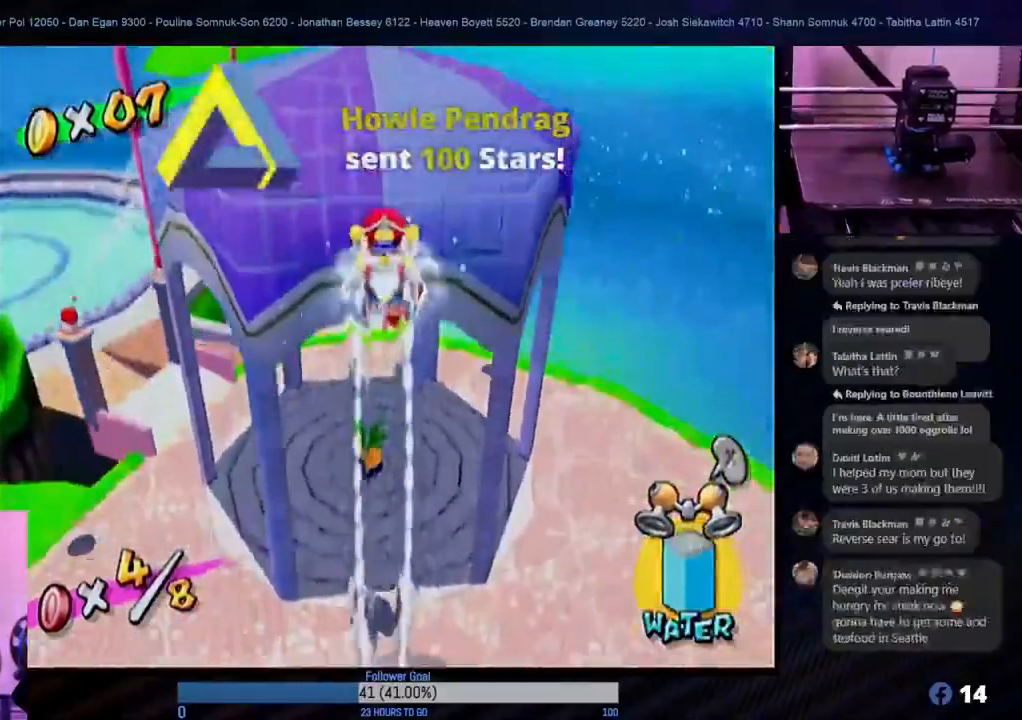
Gameplay with a controller (Nintendo layout); each line is a JSON object with the inputs held at the frame after it. "events" lists button and stick changes between this image and that frame as [ms after this image, input, new state], when the widget could be followed in between. Not read: L3 R3.
{"buttons": ["R1"], "left_stick": "up", "right_stick": "center", "events": [[100, "left_stick", "up"]]}
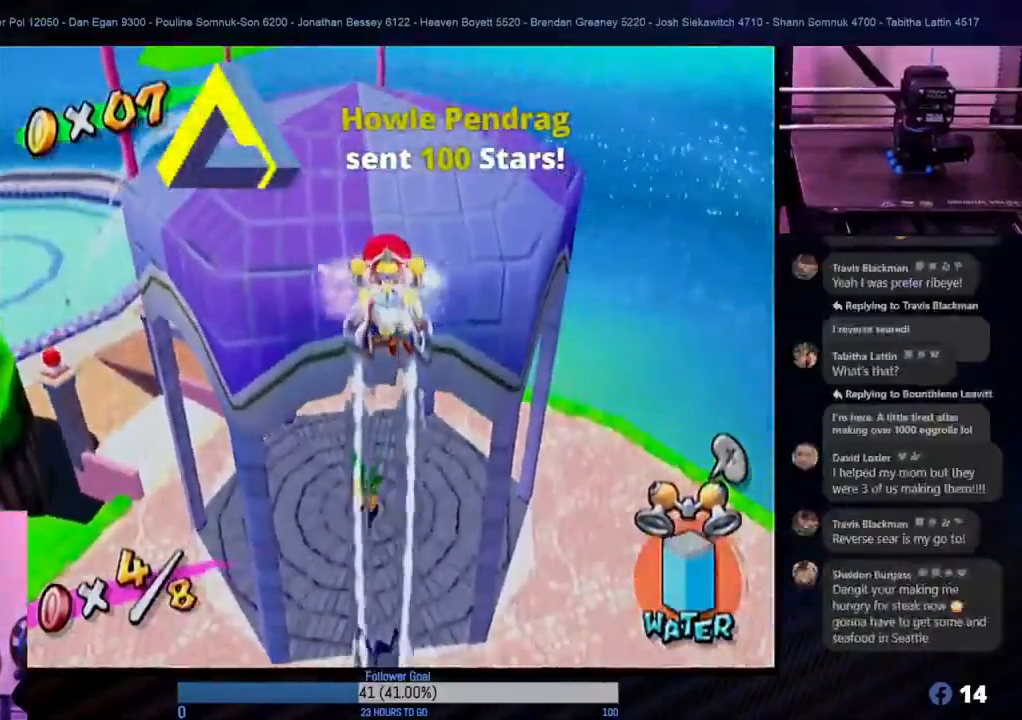
{"buttons": ["R1"], "left_stick": "up-left", "right_stick": "center", "events": [[367, "left_stick", "up-left"]]}
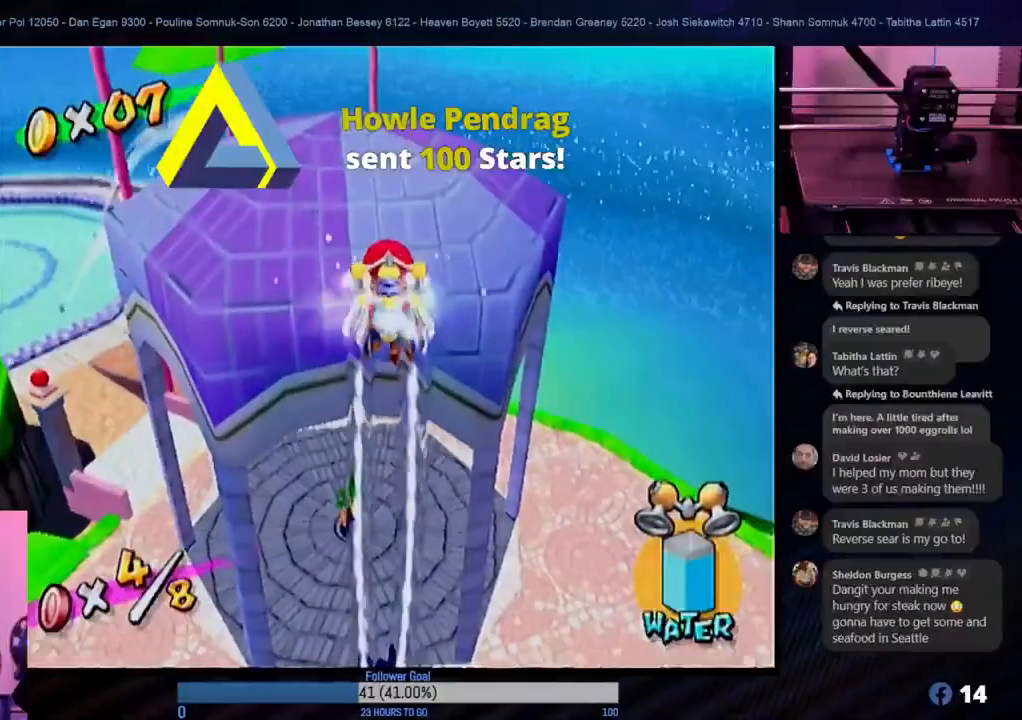
{"buttons": ["R1"], "left_stick": "up", "right_stick": "center", "events": [[117, "left_stick", "up"]]}
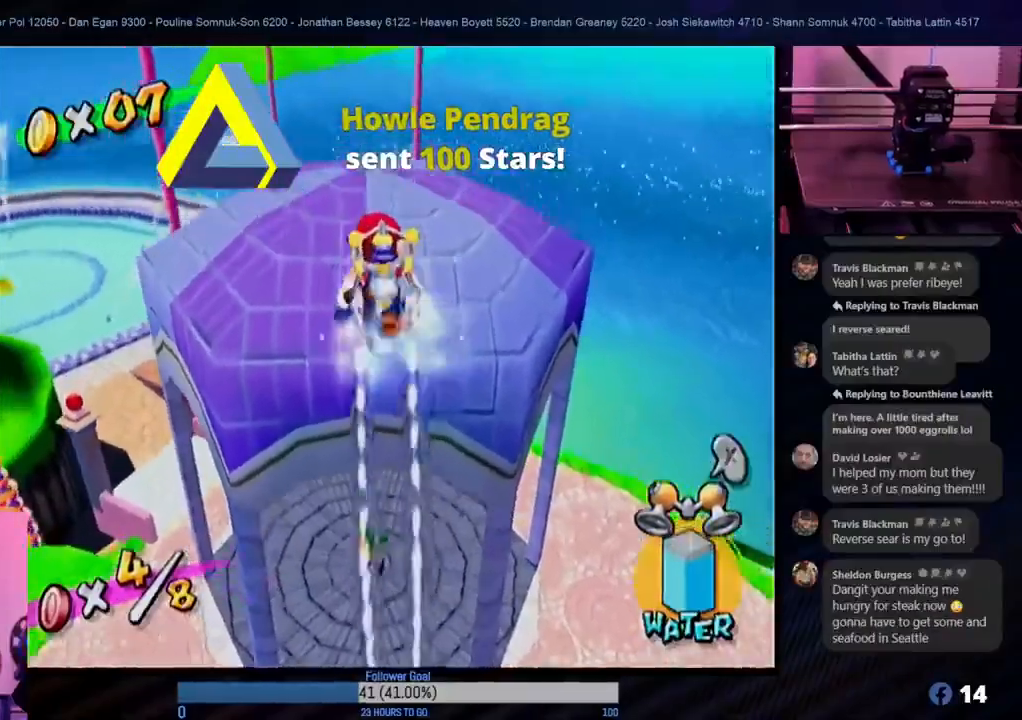
{"buttons": [], "left_stick": "down-left", "right_stick": "center", "events": [[283, "R1", "up"], [283, "left_stick", "center"], [433, "left_stick", "down-left"]]}
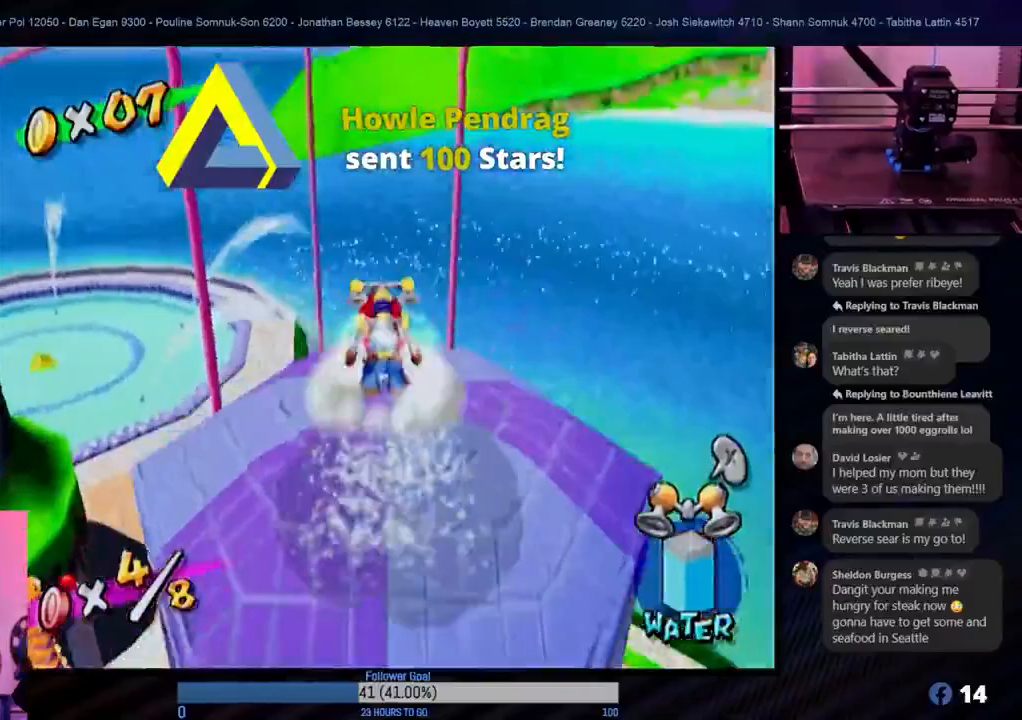
{"buttons": ["L1"], "left_stick": "center", "right_stick": "center", "events": [[50, "left_stick", "down"], [167, "left_stick", "center"], [500, "L1", "down"]]}
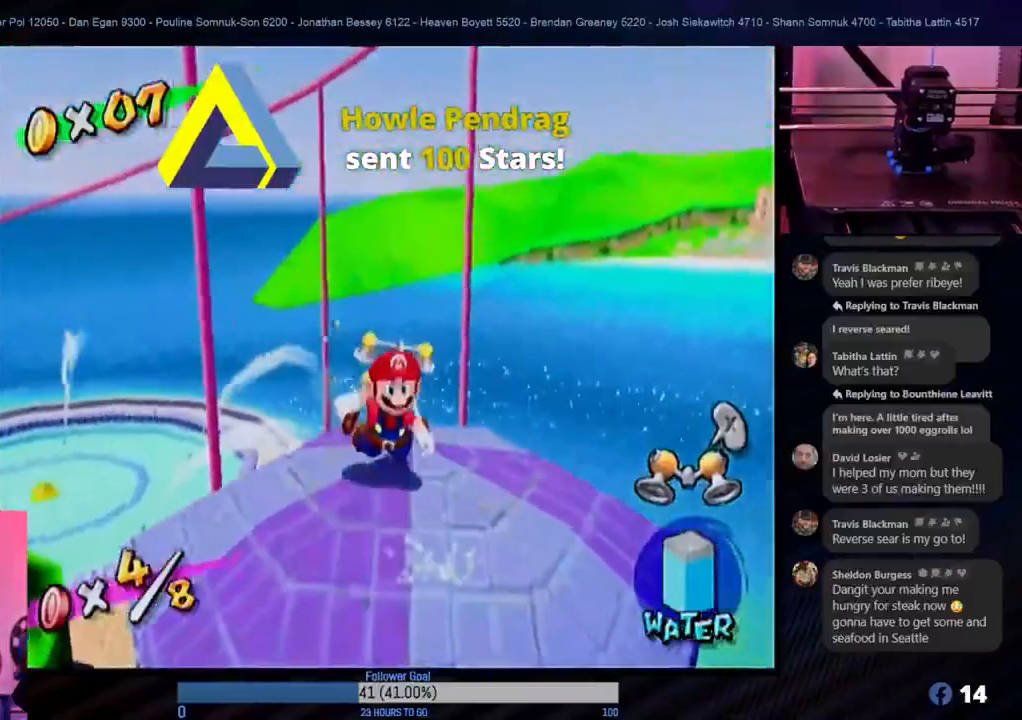
{"buttons": [], "left_stick": "up-right", "right_stick": "center", "events": [[83, "L1", "up"], [467, "left_stick", "up-right"]]}
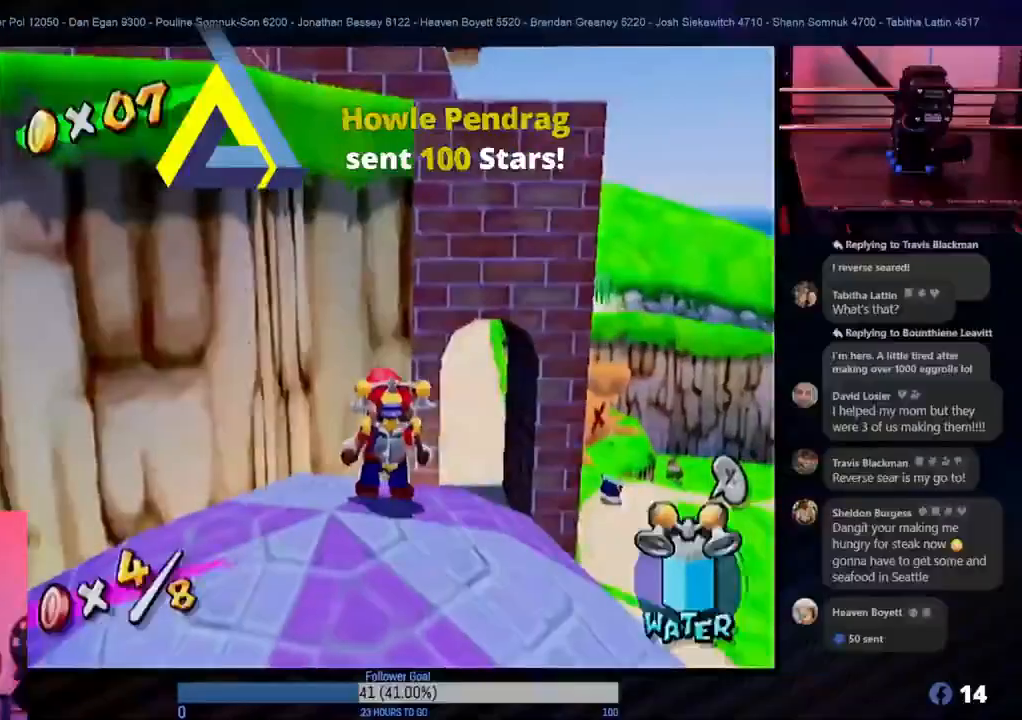
{"buttons": ["L1"], "left_stick": "center", "right_stick": "center", "events": [[67, "left_stick", "center"], [183, "left_stick", "down-left"], [350, "left_stick", "center"], [433, "L1", "down"]]}
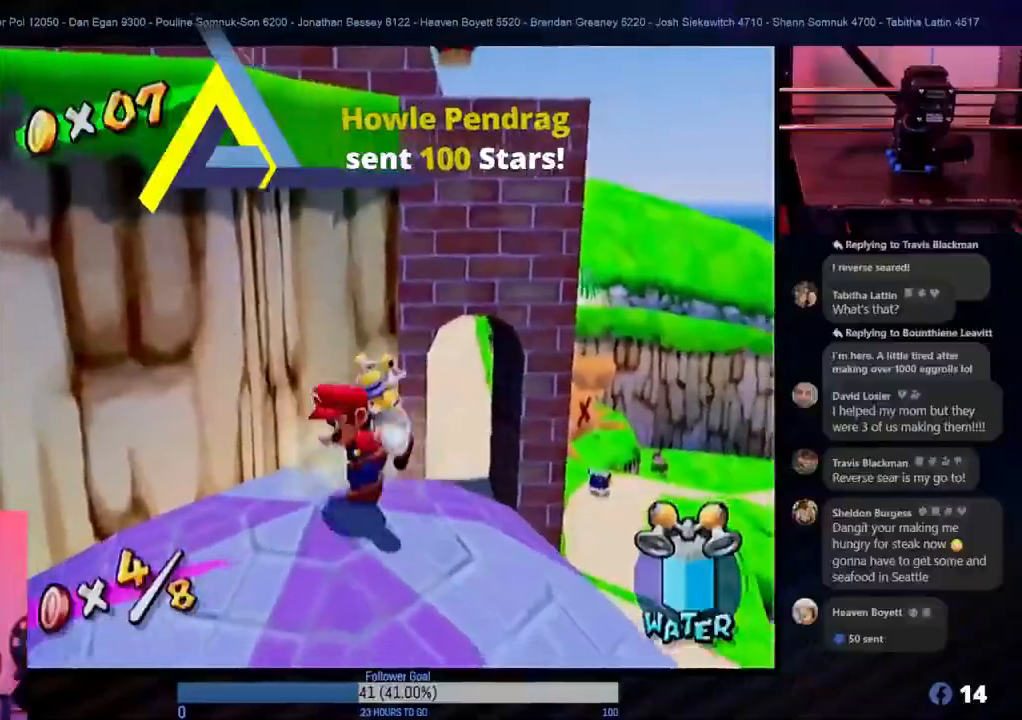
{"buttons": [], "left_stick": "center", "right_stick": "center", "events": [[17, "L1", "up"]]}
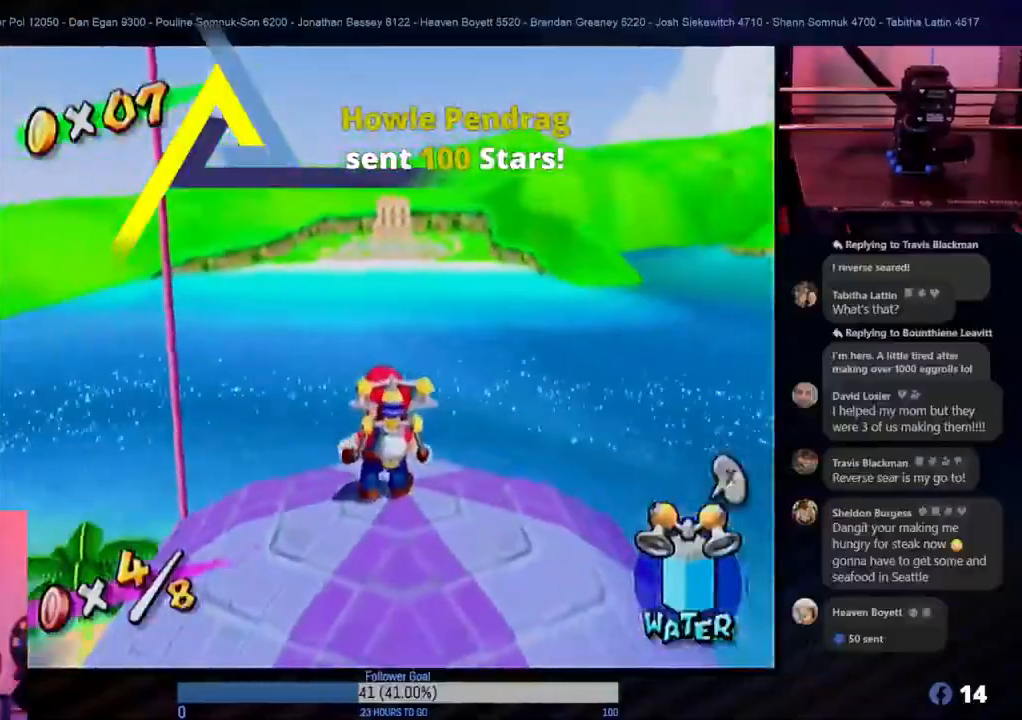
{"buttons": [], "left_stick": "center", "right_stick": "center", "events": []}
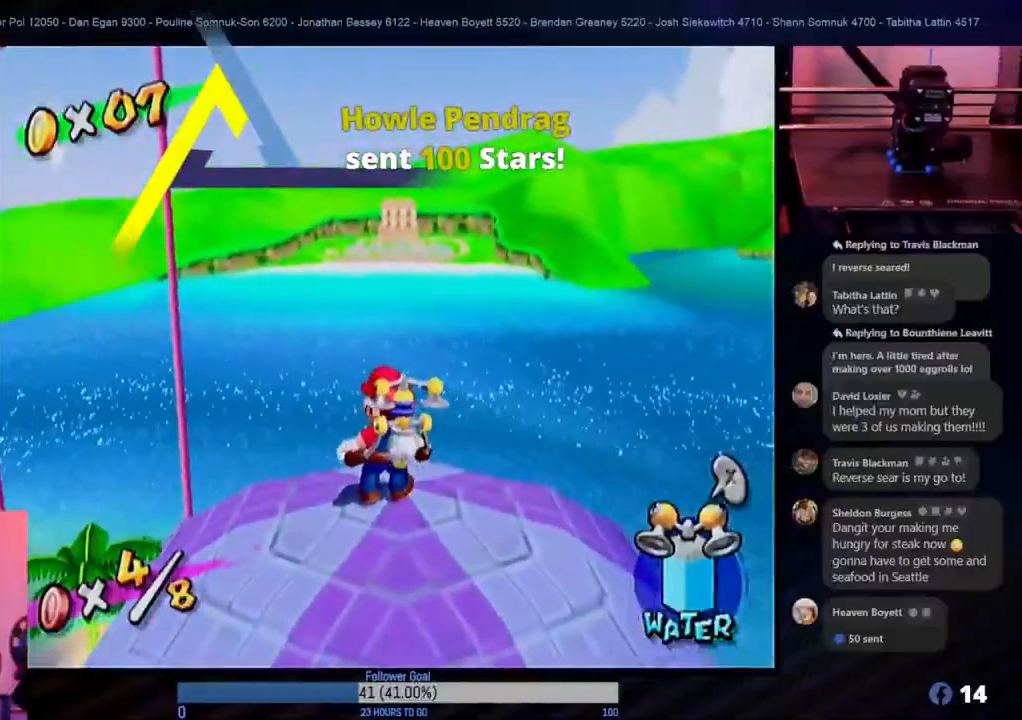
{"buttons": [], "left_stick": "center", "right_stick": "center", "events": []}
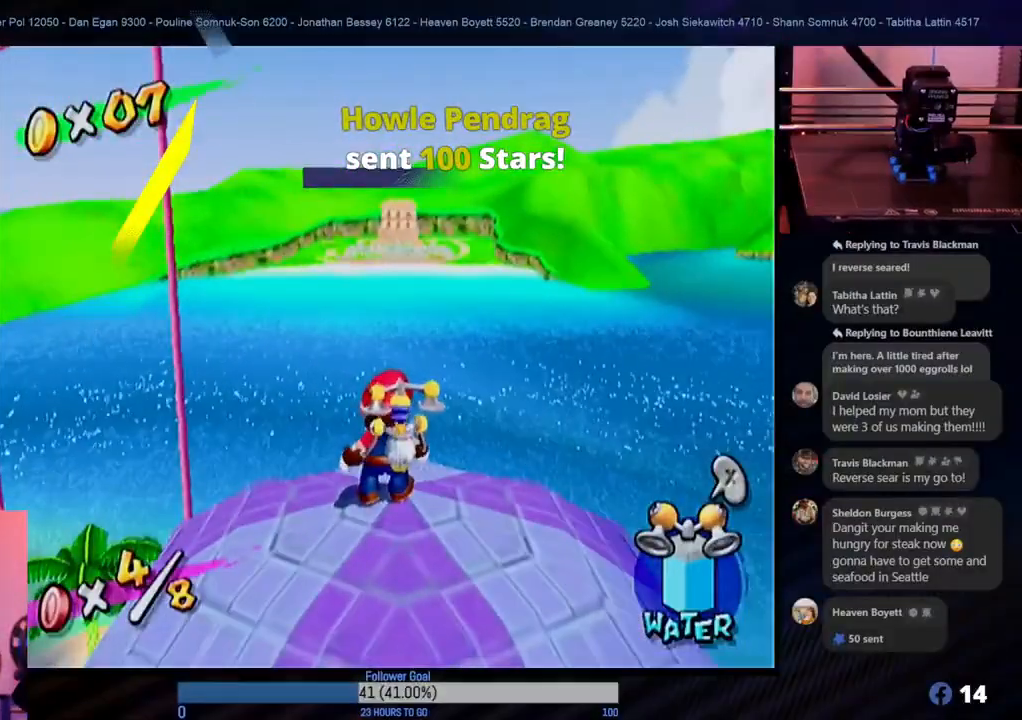
{"buttons": [], "left_stick": "center", "right_stick": "center", "events": [[17, "left_stick", "left"], [133, "left_stick", "center"], [233, "L1", "down"], [333, "L1", "up"]]}
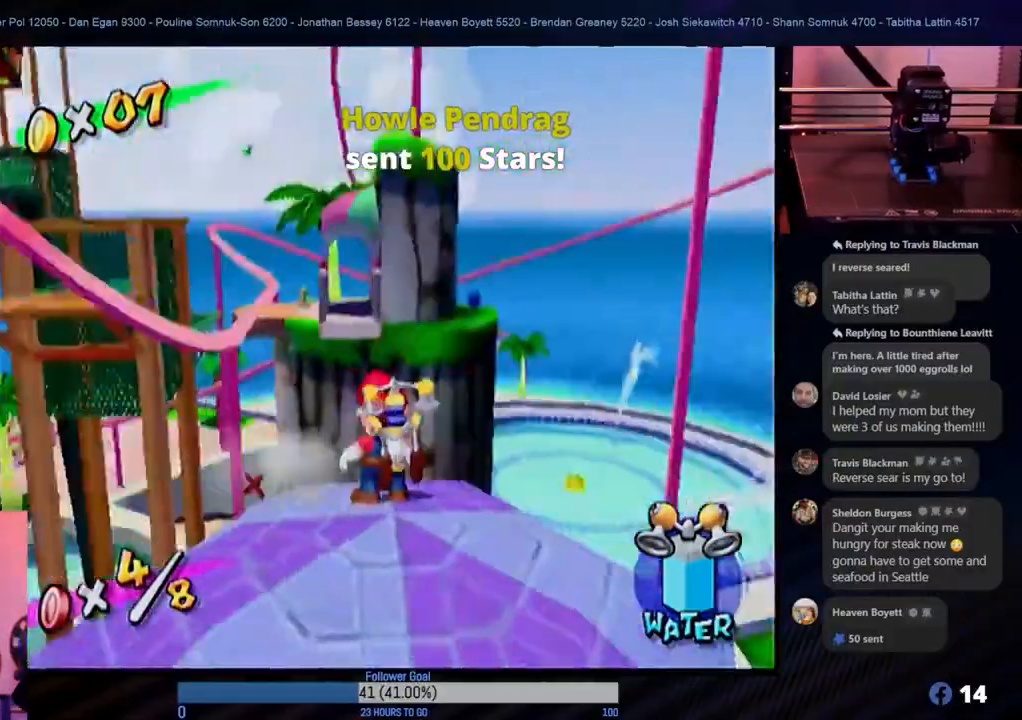
{"buttons": [], "left_stick": "center", "right_stick": "center", "events": []}
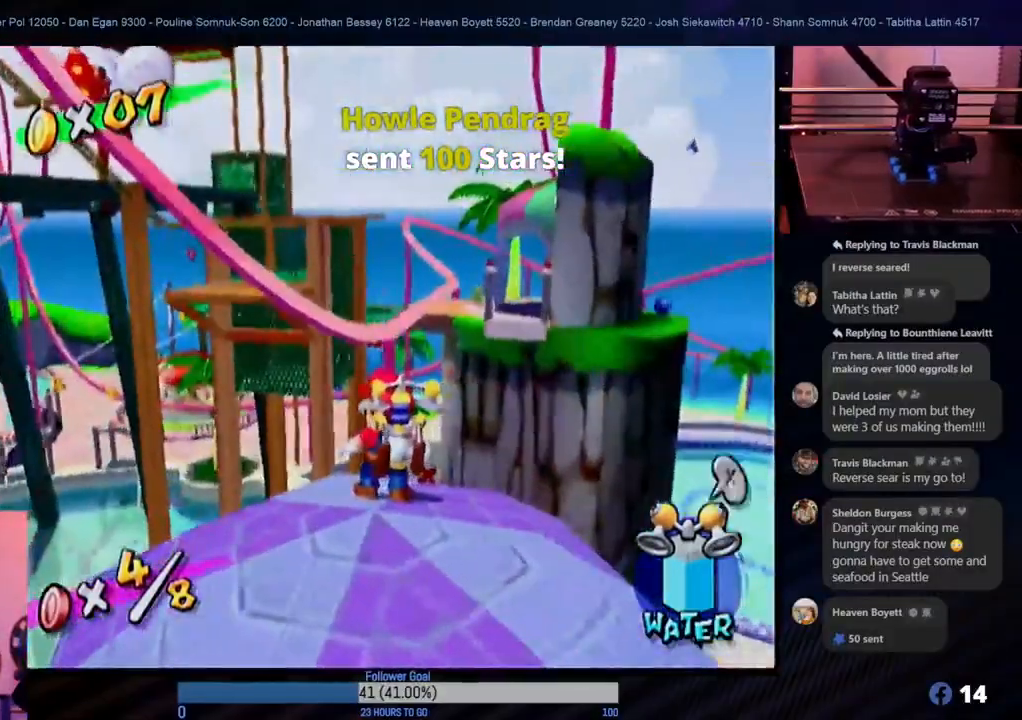
{"buttons": [], "left_stick": "up-right", "right_stick": "center", "events": [[183, "left_stick", "down-left"], [450, "left_stick", "up-right"]]}
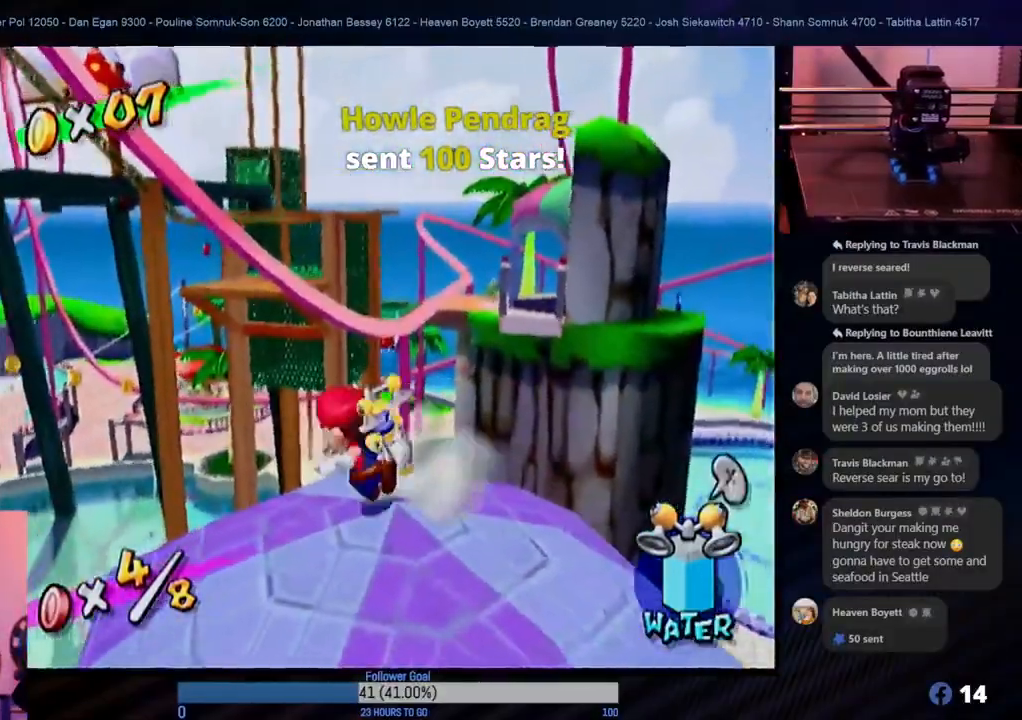
{"buttons": ["A"], "left_stick": "up", "right_stick": "center", "events": [[167, "left_stick", "up"], [333, "A", "down"]]}
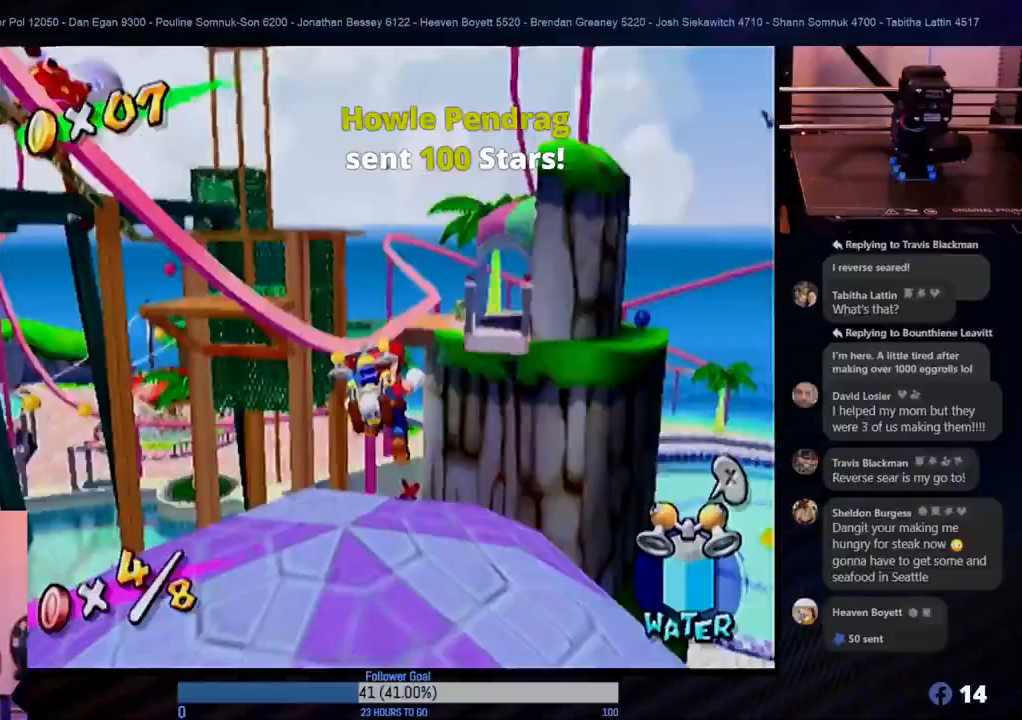
{"buttons": ["R1"], "left_stick": "up-right", "right_stick": "center", "events": [[217, "left_stick", "up-right"], [450, "R1", "down"], [483, "A", "up"]]}
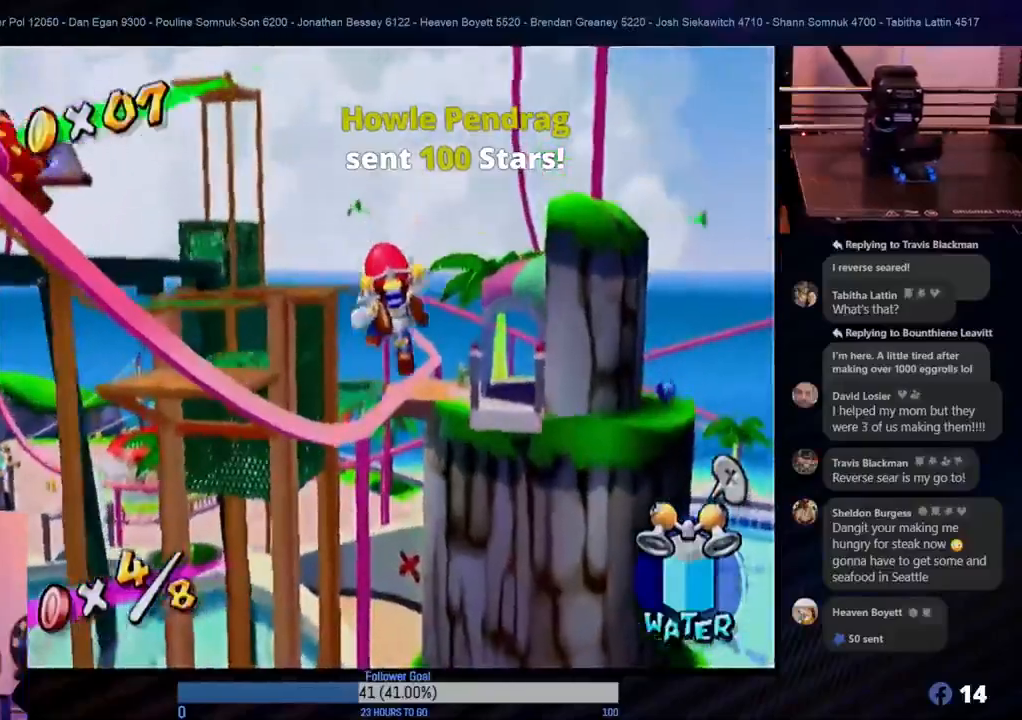
{"buttons": ["R1"], "left_stick": "up-right", "right_stick": "center", "events": [[267, "left_stick", "up"], [467, "left_stick", "up-right"]]}
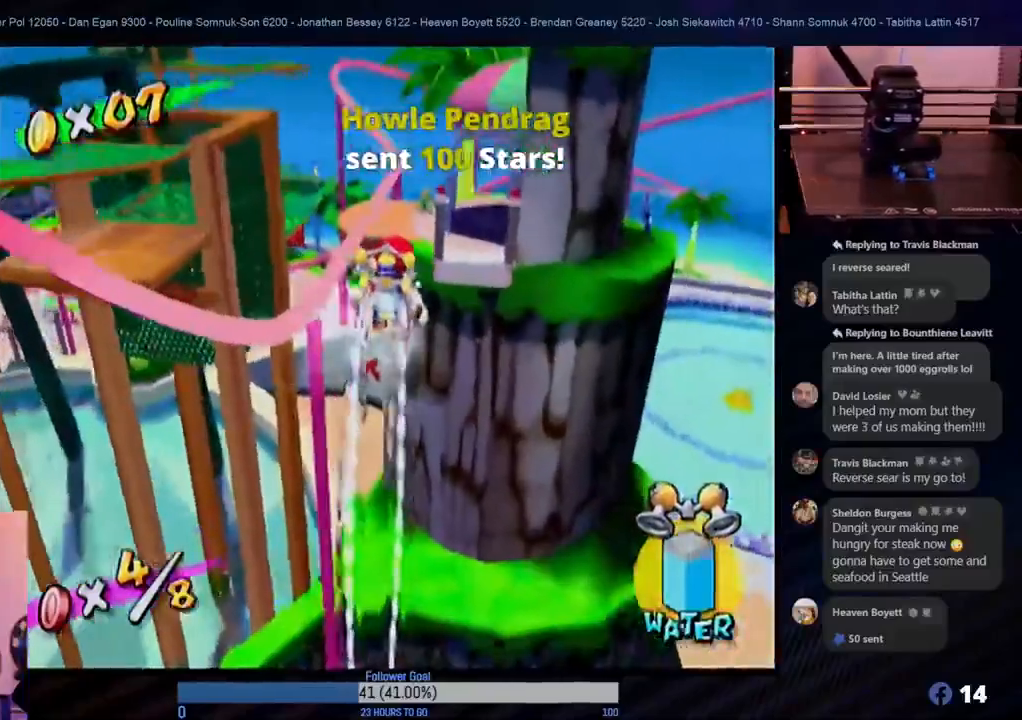
{"buttons": ["R1"], "left_stick": "up-right", "right_stick": "center", "events": [[133, "left_stick", "up"], [367, "left_stick", "up-right"]]}
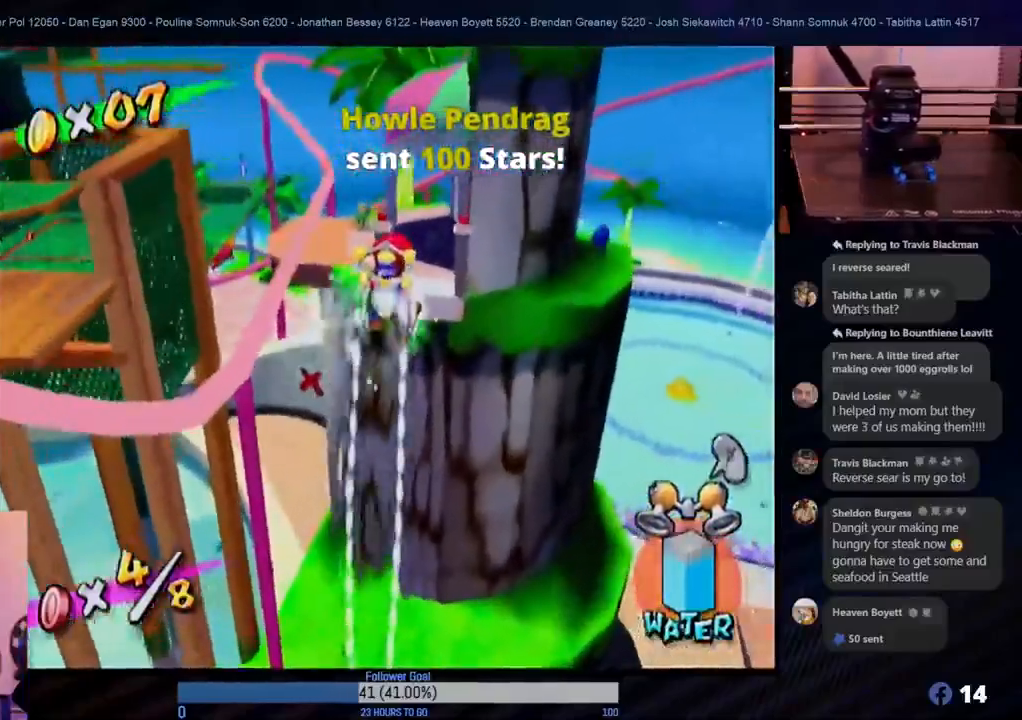
{"buttons": ["R1"], "left_stick": "up-right", "right_stick": "center", "events": []}
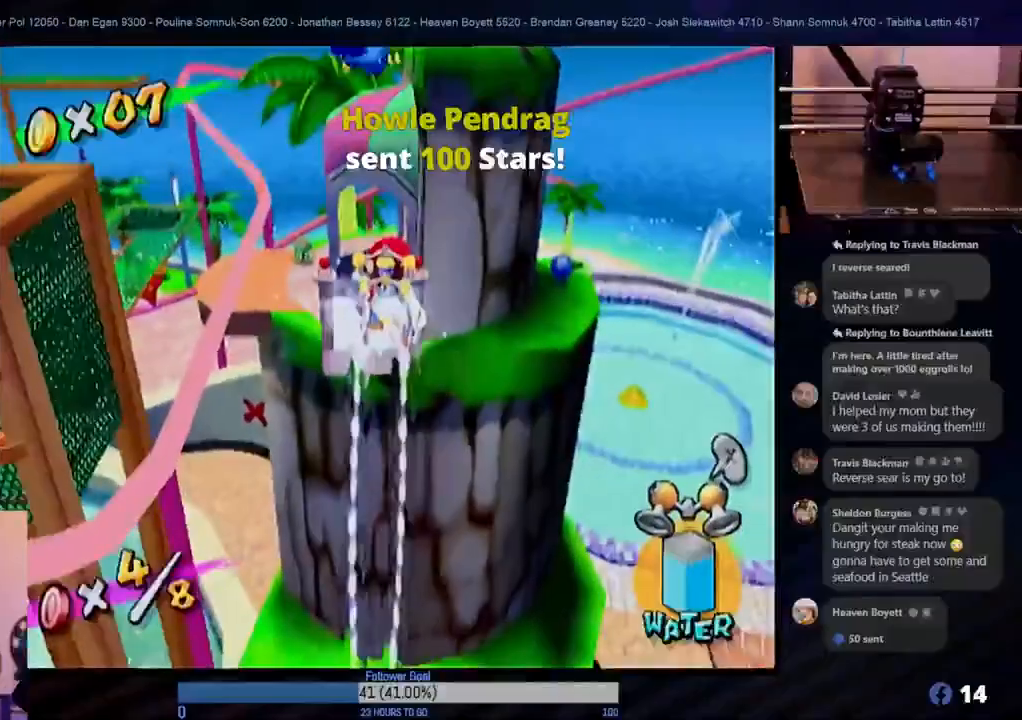
{"buttons": ["R1"], "left_stick": "up-right", "right_stick": "center", "events": []}
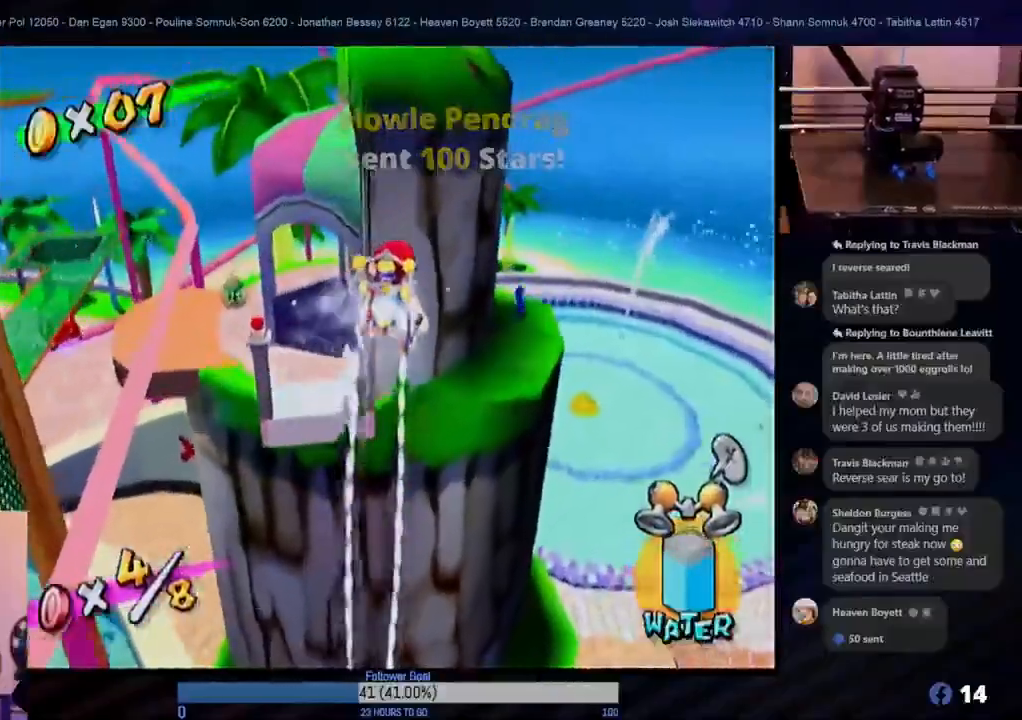
{"buttons": ["R1"], "left_stick": "up-right", "right_stick": "center", "events": [[67, "left_stick", "up"], [217, "left_stick", "up-right"]]}
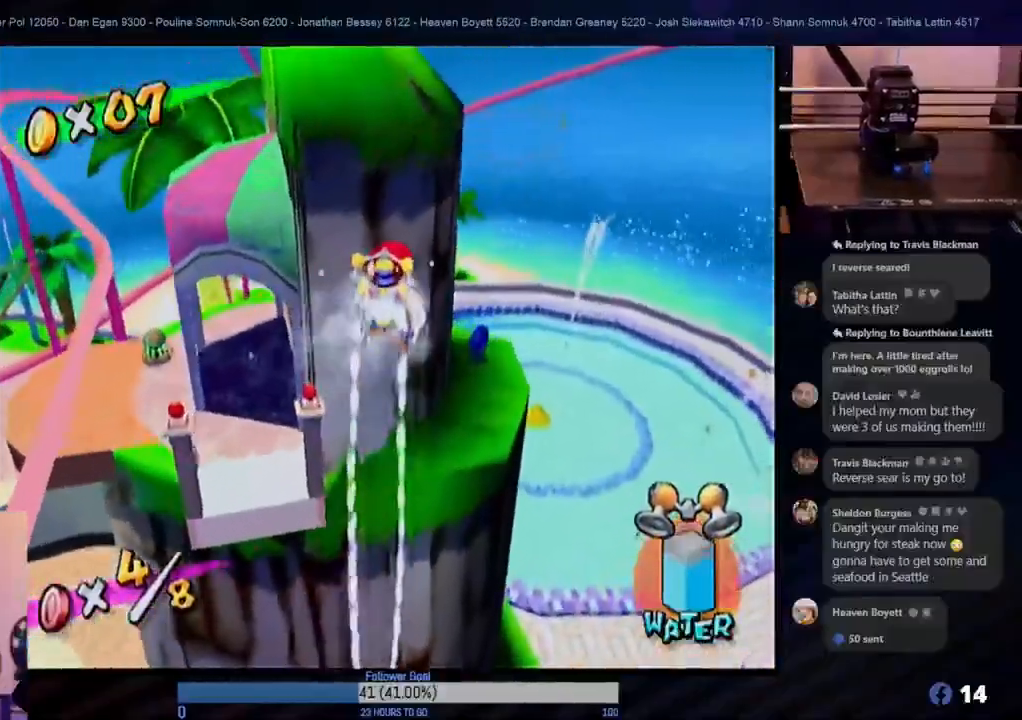
{"buttons": [], "left_stick": "up", "right_stick": "center", "events": [[117, "left_stick", "up"], [417, "R1", "up"]]}
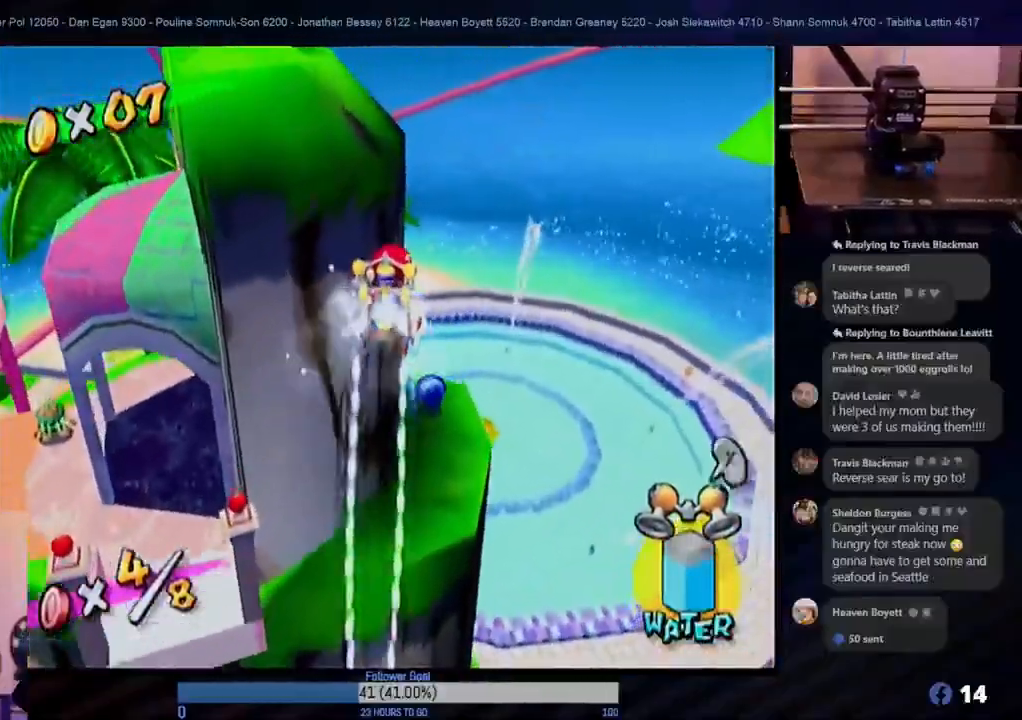
{"buttons": [], "left_stick": "center", "right_stick": "center", "events": [[250, "left_stick", "center"]]}
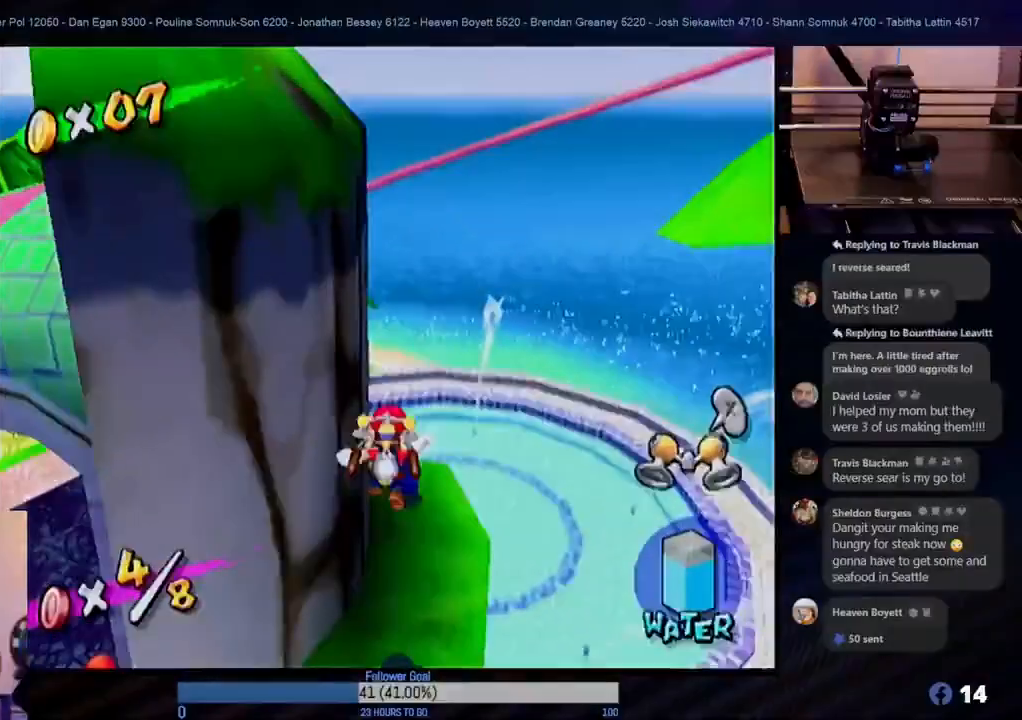
{"buttons": [], "left_stick": "center", "right_stick": "center", "events": [[17, "left_stick", "up"], [350, "left_stick", "center"]]}
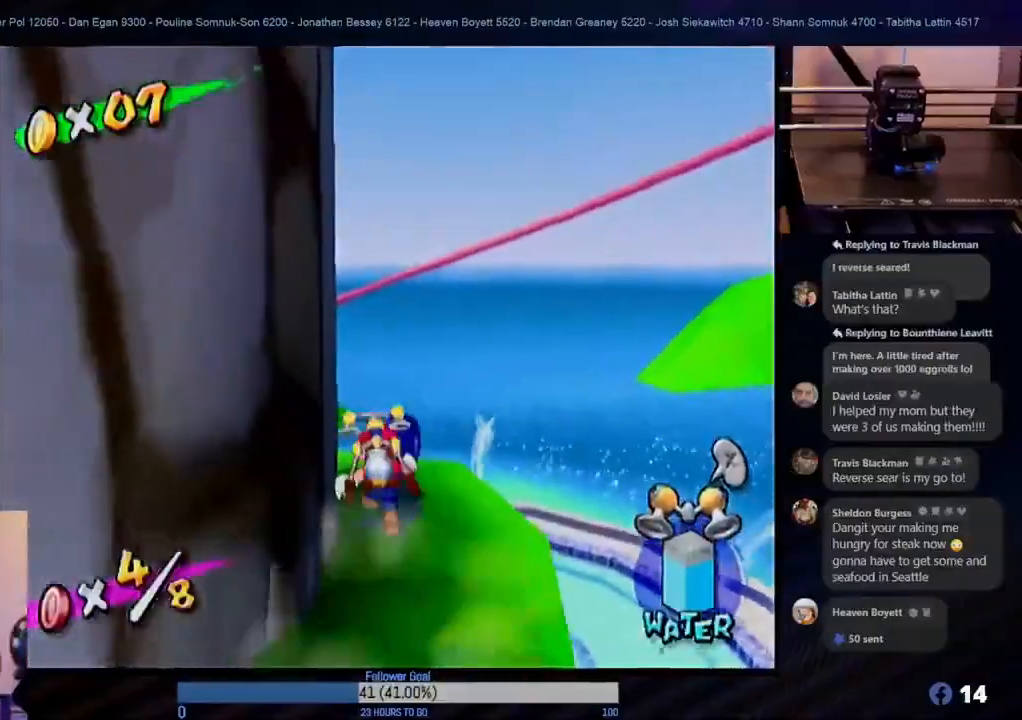
{"buttons": [], "left_stick": "center", "right_stick": "center", "events": [[17, "left_stick", "up-left"], [100, "left_stick", "left"], [267, "left_stick", "center"], [383, "L1", "down"], [500, "L1", "up"]]}
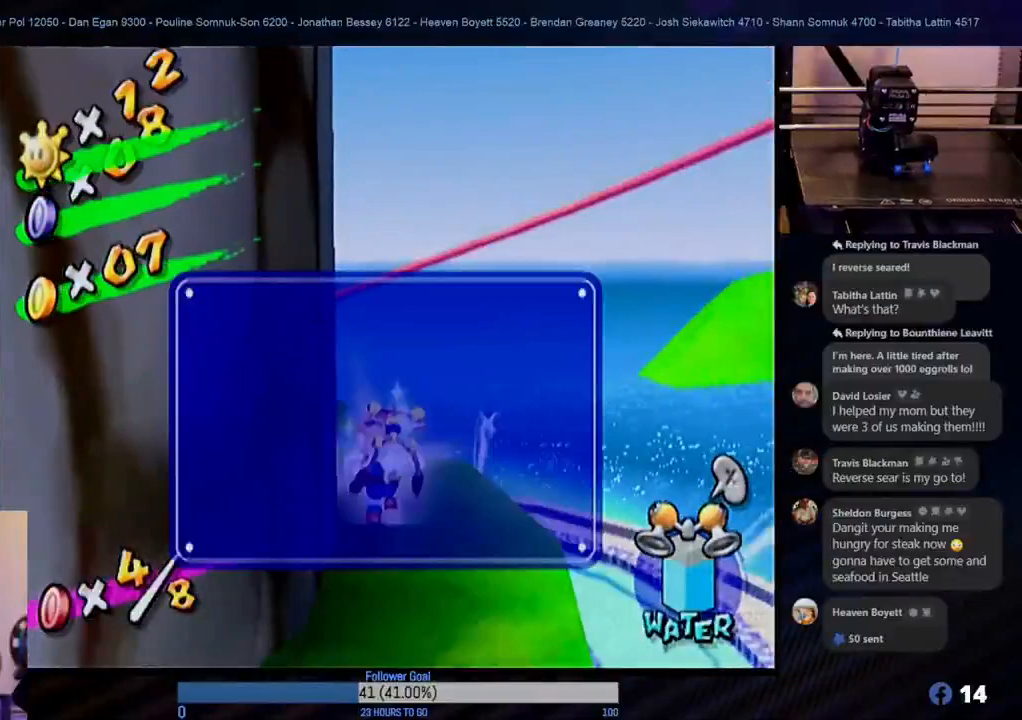
{"buttons": ["A"], "left_stick": "center", "right_stick": "center", "events": [[400, "A", "down"]]}
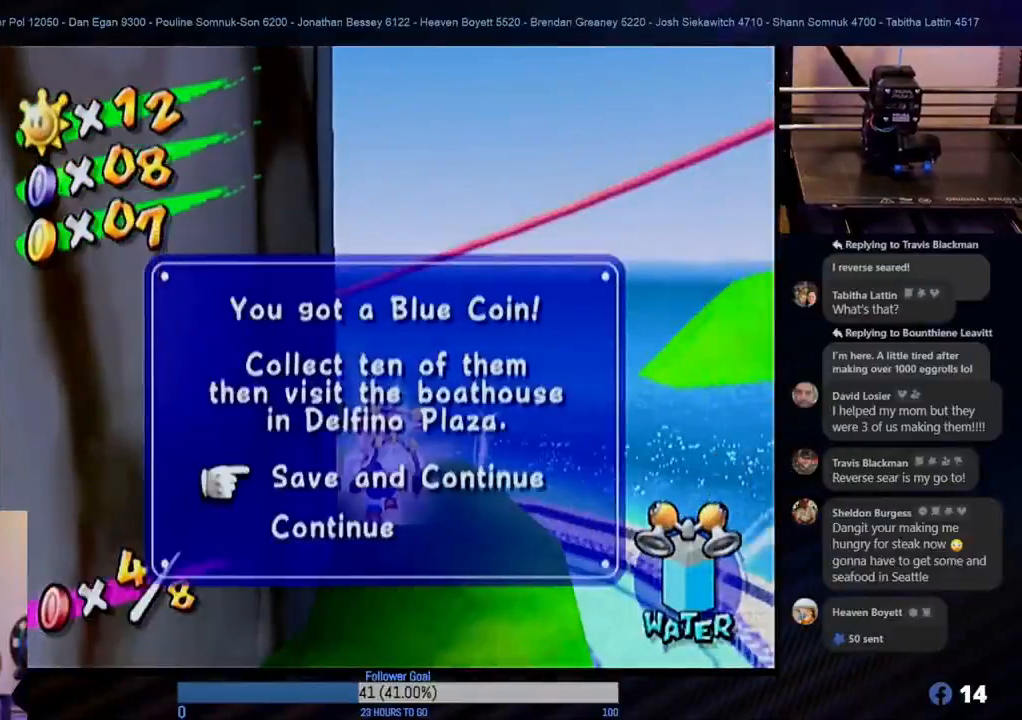
{"buttons": [], "left_stick": "center", "right_stick": "center", "events": [[67, "A", "up"], [267, "A", "down"], [333, "A", "up"]]}
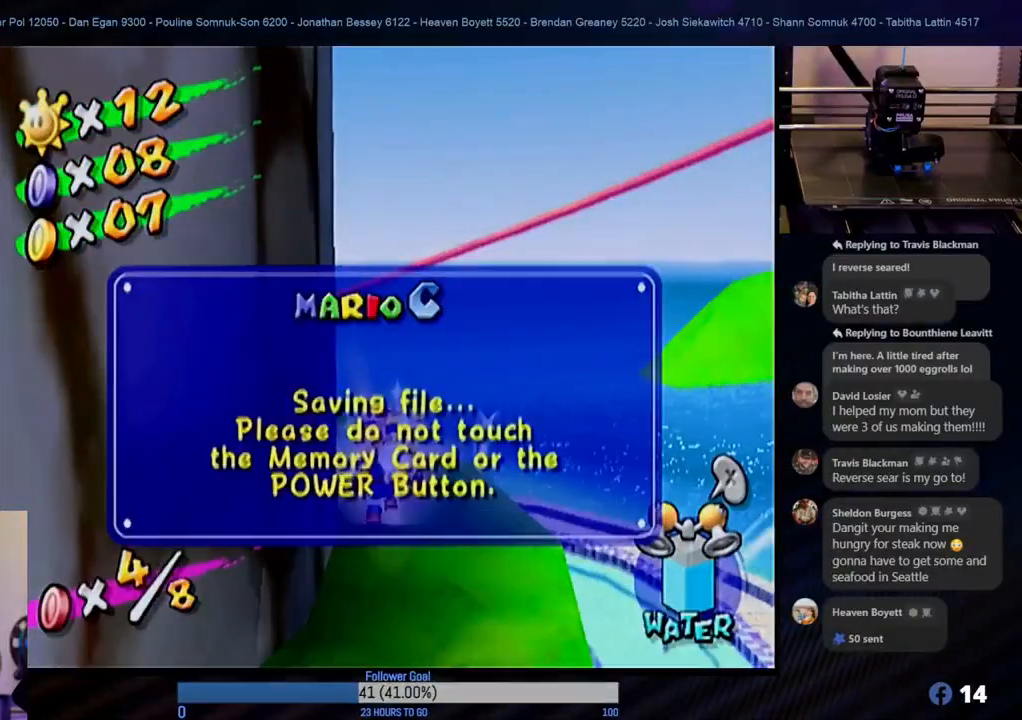
{"buttons": ["A"], "left_stick": "center", "right_stick": "center", "events": [[467, "A", "down"]]}
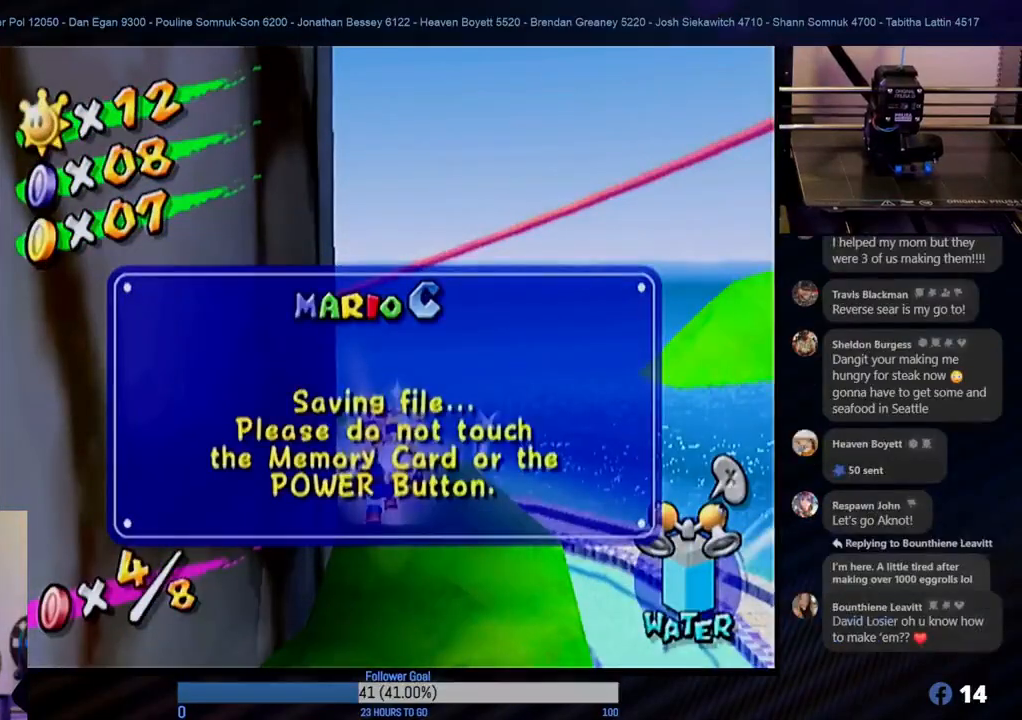
{"buttons": [], "left_stick": "center", "right_stick": "center", "events": [[117, "A", "up"]]}
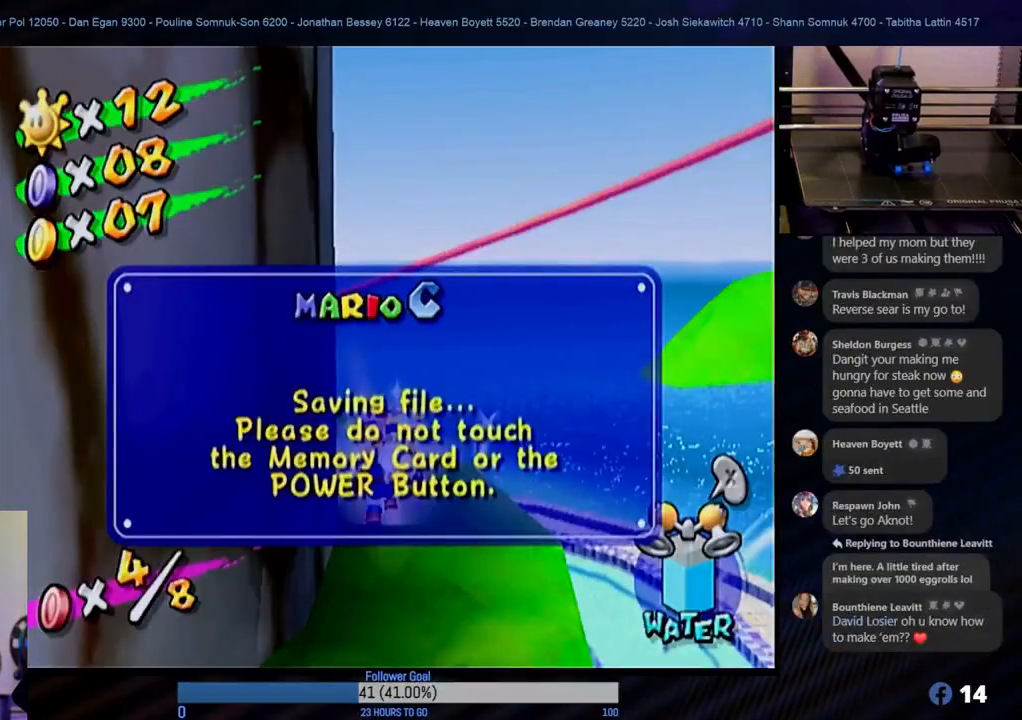
{"buttons": [], "left_stick": "center", "right_stick": "center", "events": [[33, "A", "down"], [150, "A", "up"]]}